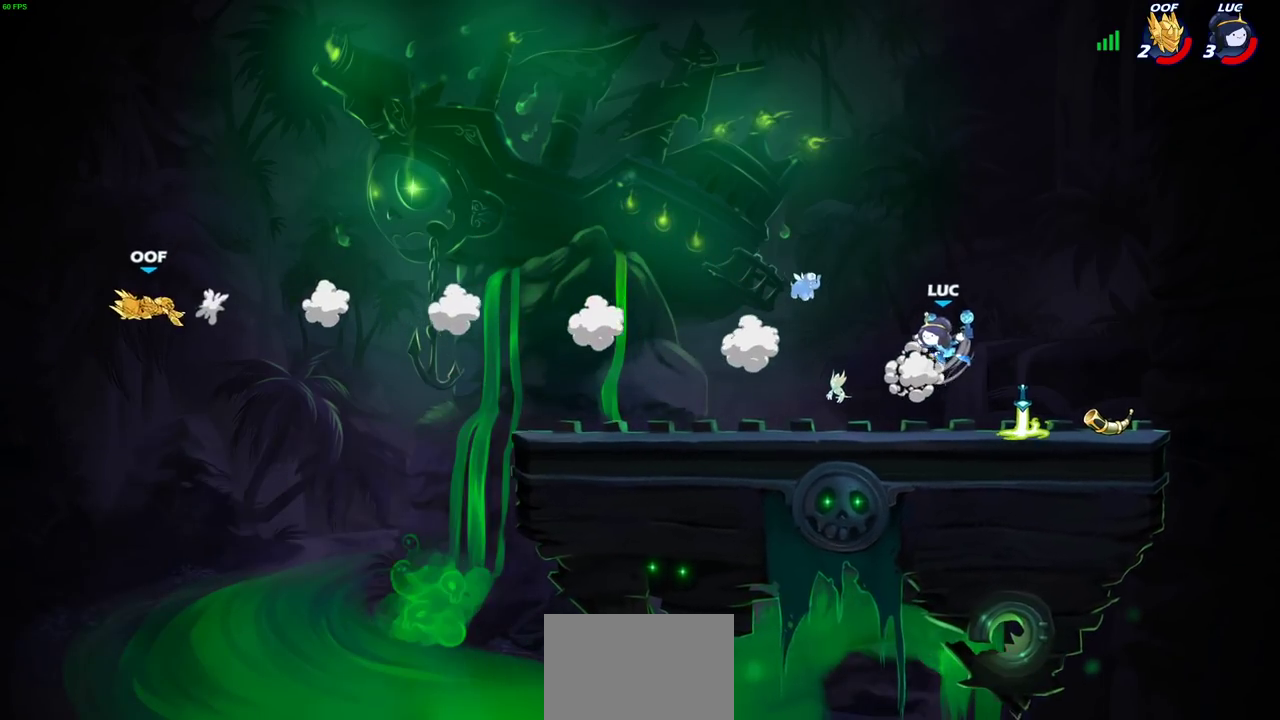
Gameplay with a controller (PlayStation layout); each line is a JSON object with the inputs held at the frame after it (dt_ms = milliseconds from this image to that frame). "events" lists button and stick changes between this image and that frame as [ms after this image, input, new state], when the widget could be followed in between.
{"dt_ms": 600, "buttons": ["R1"], "left_stick": "up-left", "right_stick": "center", "events": [[83, "CROSS", "down"], [167, "CROSS", "up"], [500, "R1", "down"]]}
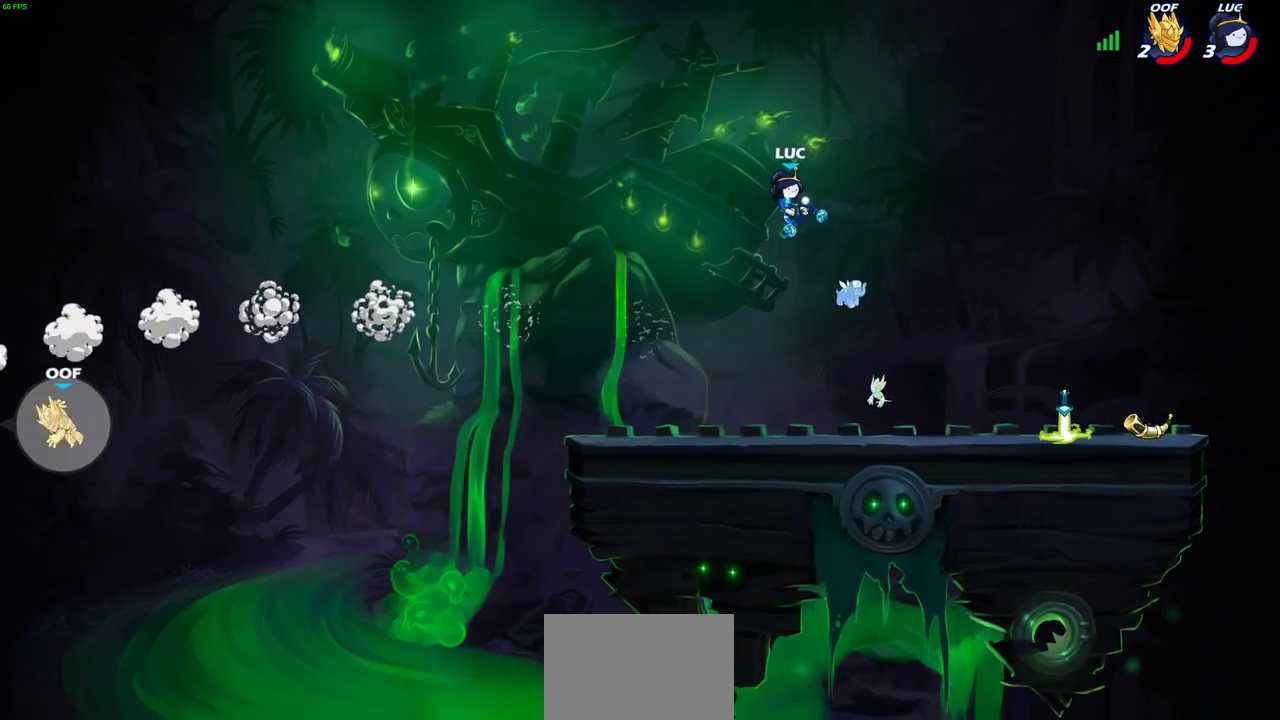
{"dt_ms": 400, "buttons": [], "left_stick": "center", "right_stick": "center", "events": [[133, "R1", "up"], [283, "left_stick", "center"]]}
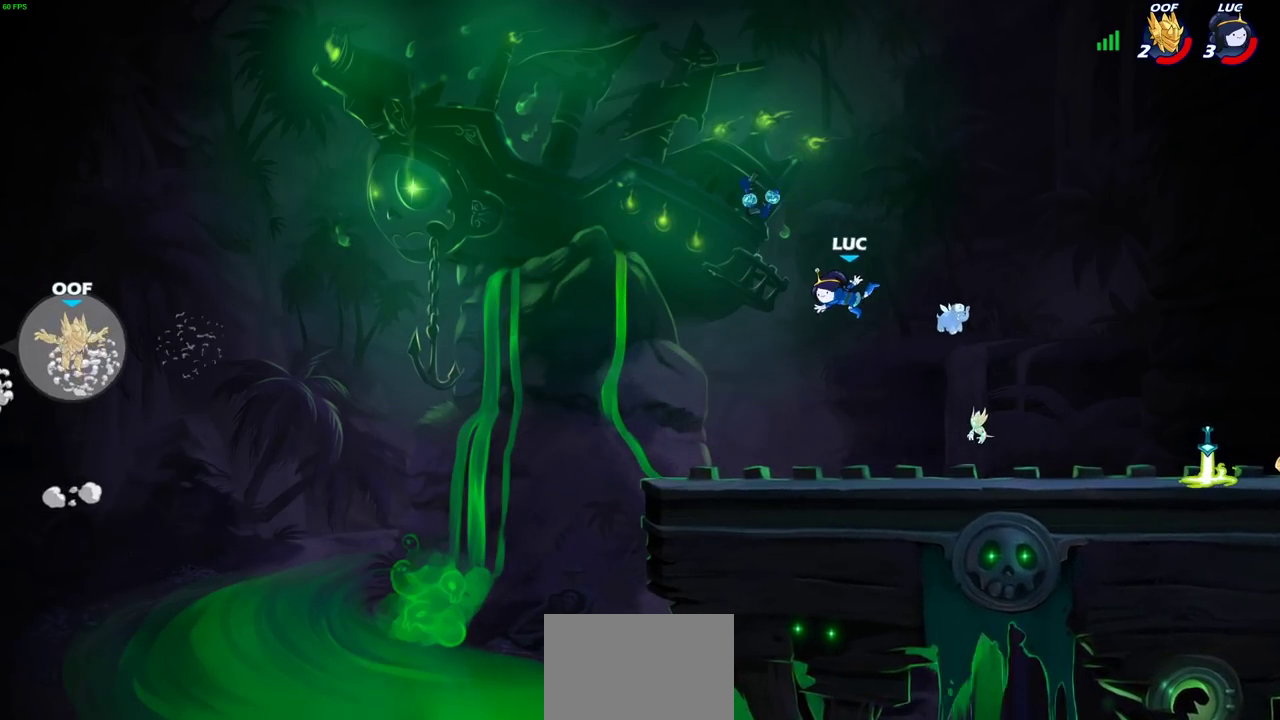
{"dt_ms": 300, "buttons": [], "left_stick": "right", "right_stick": "center", "events": [[17, "left_stick", "right"]]}
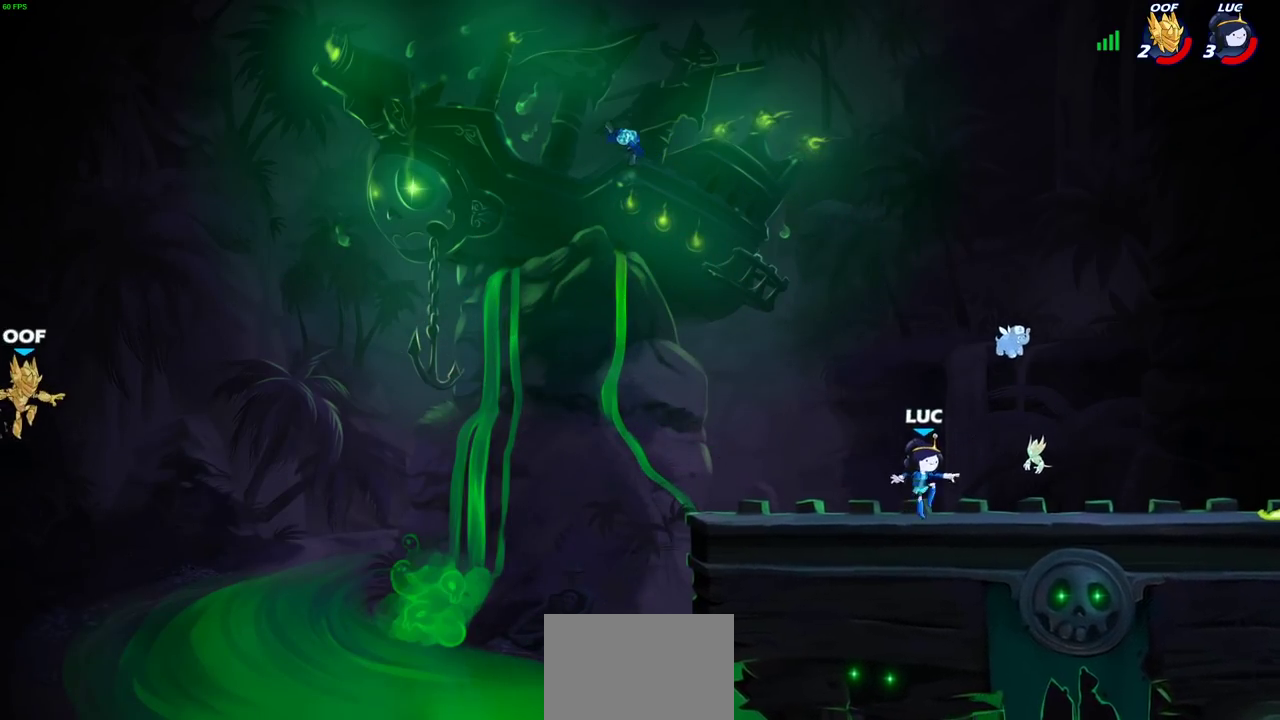
{"dt_ms": 700, "buttons": [], "left_stick": "down", "right_stick": "center", "events": [[117, "R2", "down"], [183, "CROSS", "down"], [283, "CROSS", "up"], [283, "R2", "up"], [500, "left_stick", "down-right"], [667, "left_stick", "down"]]}
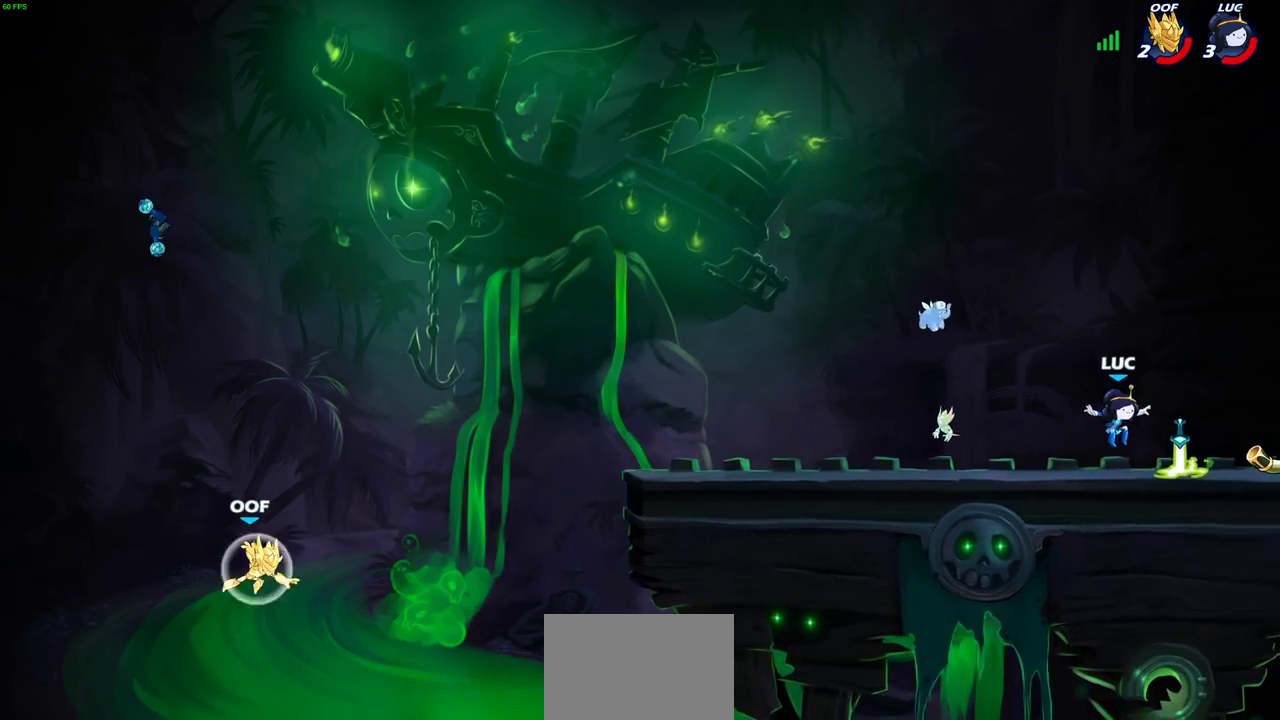
{"dt_ms": 500, "buttons": [], "left_stick": "left", "right_stick": "center", "events": [[50, "R1", "down"], [50, "left_stick", "down-left"], [117, "left_stick", "left"], [167, "R1", "up"], [250, "left_stick", "up-left"], [267, "R2", "down"], [300, "CROSS", "down"], [450, "CROSS", "up"], [450, "R2", "up"], [467, "left_stick", "left"]]}
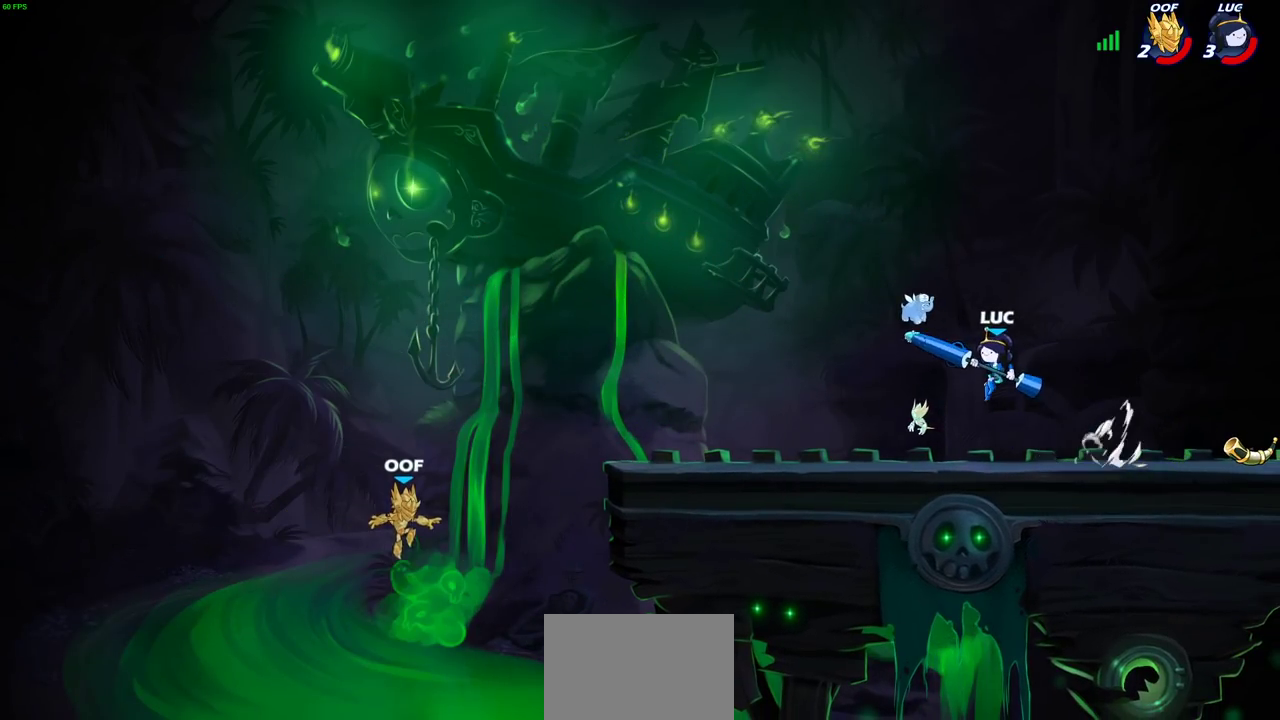
{"dt_ms": 400, "buttons": [], "left_stick": "left", "right_stick": "center", "events": []}
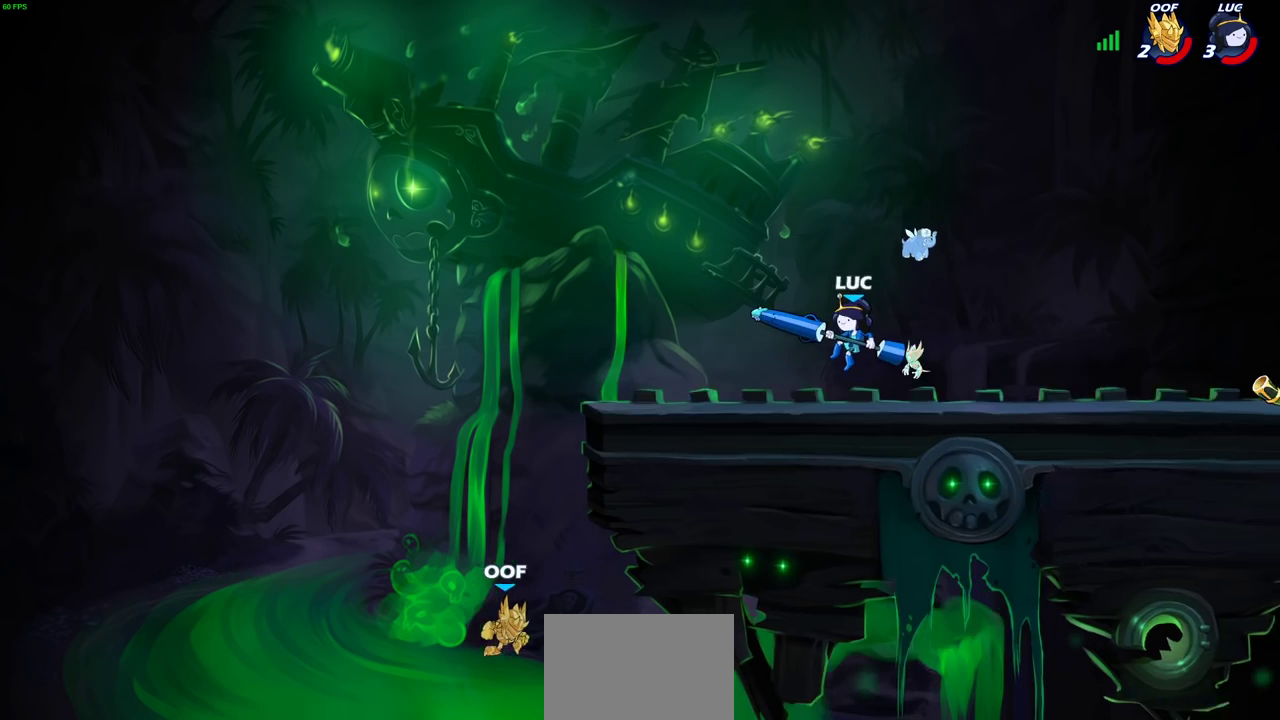
{"dt_ms": 700, "buttons": ["CIRCLE"], "left_stick": "down-right", "right_stick": "center", "events": [[267, "left_stick", "down-left"], [333, "R2", "down"], [383, "left_stick", "left"], [500, "left_stick", "down-right"], [517, "CIRCLE", "down"], [567, "R2", "up"]]}
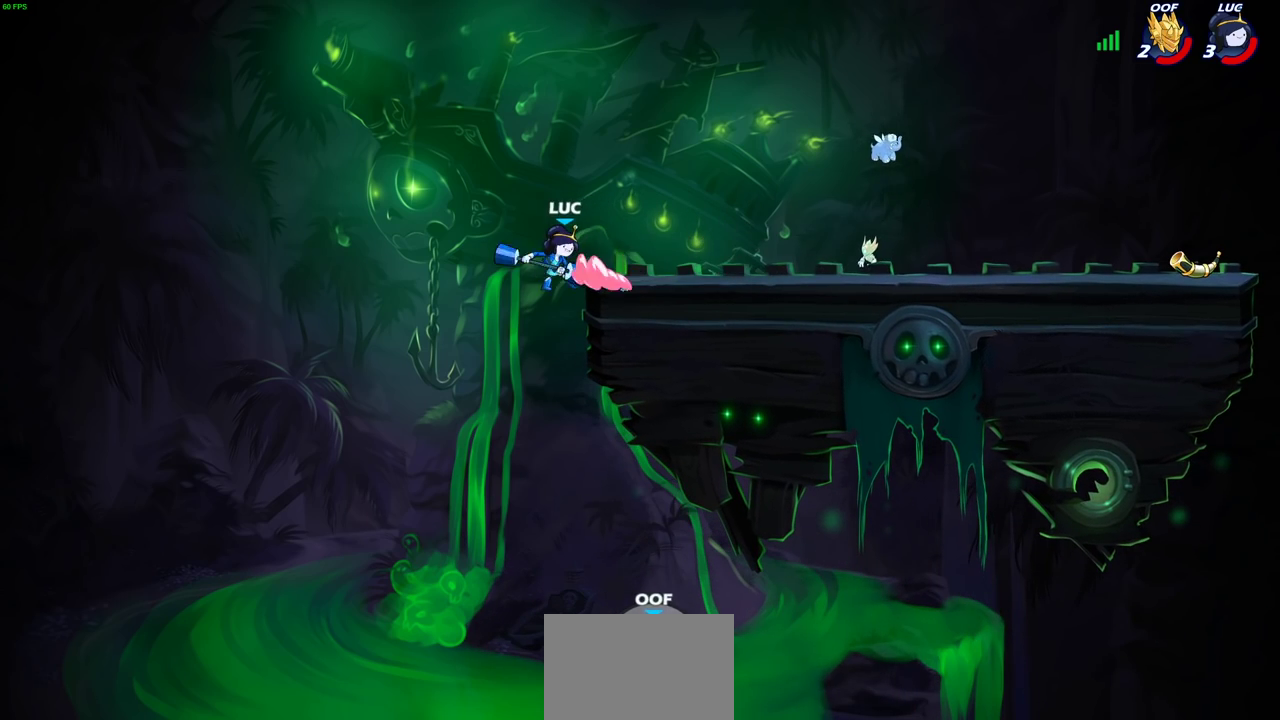
{"dt_ms": 400, "buttons": ["CIRCLE"], "left_stick": "center", "right_stick": "center", "events": [[250, "left_stick", "center"]]}
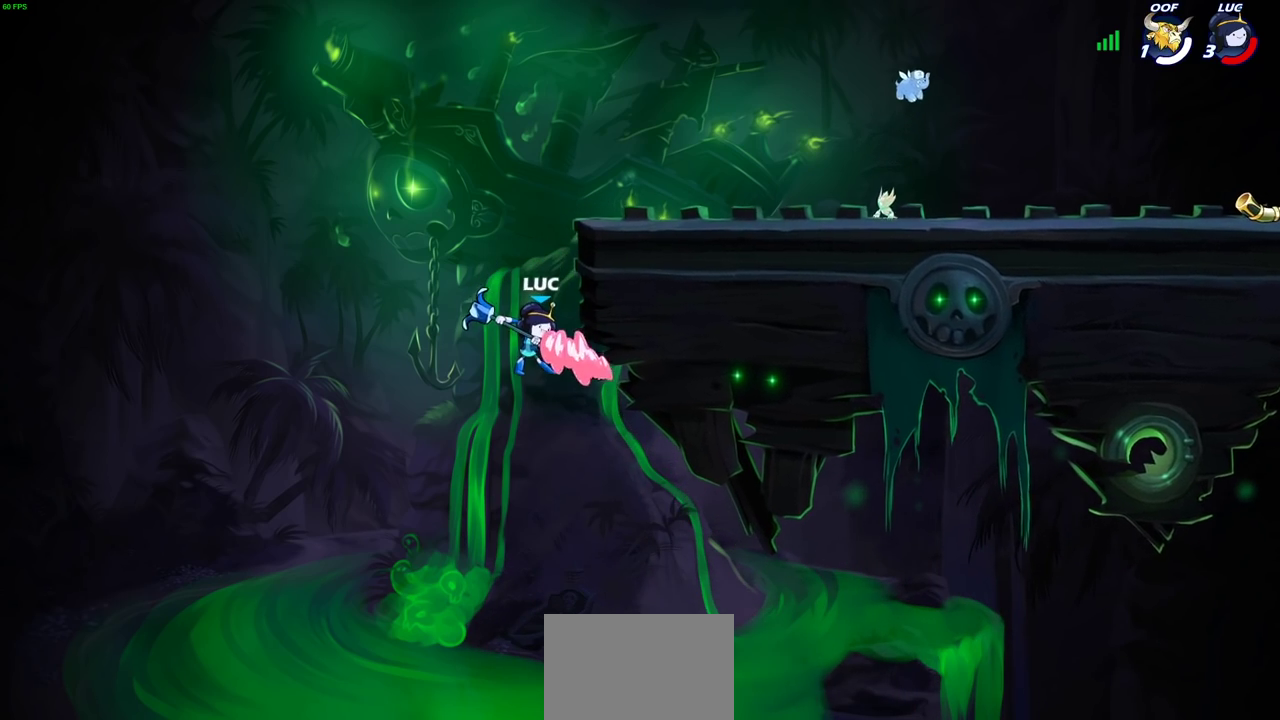
{"dt_ms": 300, "buttons": ["CIRCLE"], "left_stick": "center", "right_stick": "center", "events": []}
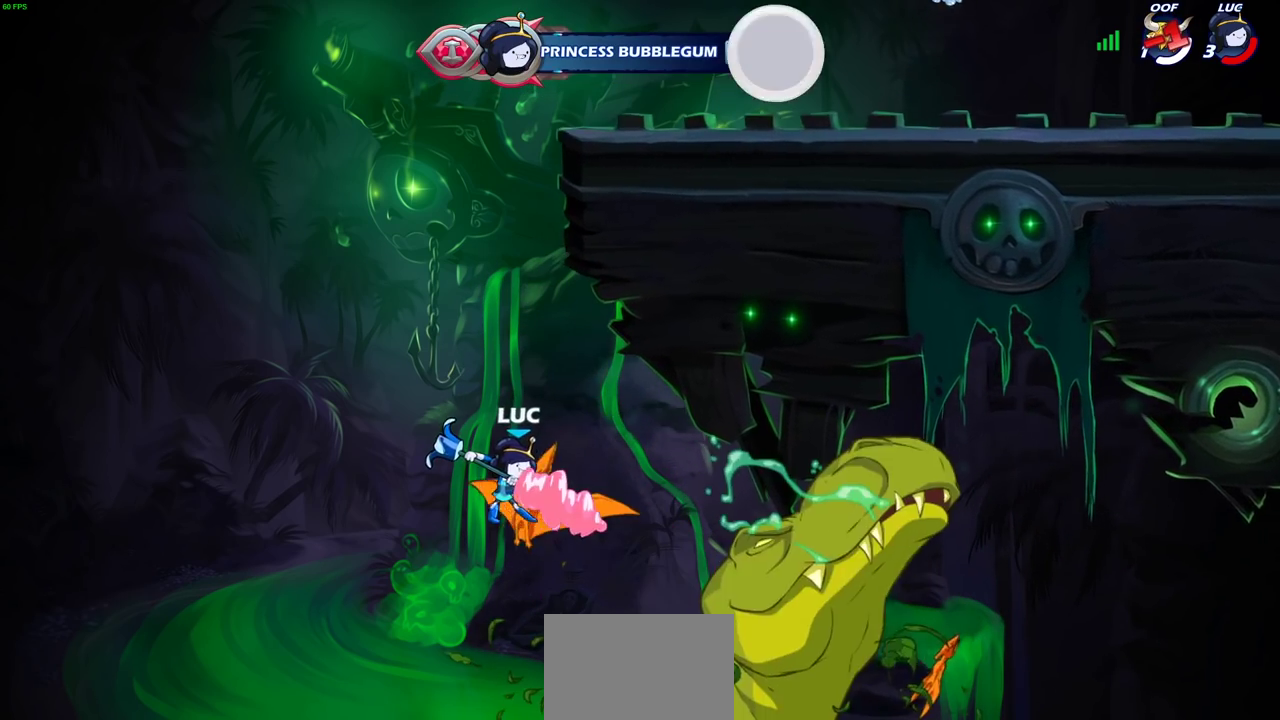
{"dt_ms": 700, "buttons": [], "left_stick": "center", "right_stick": "center", "events": [[500, "CIRCLE", "up"]]}
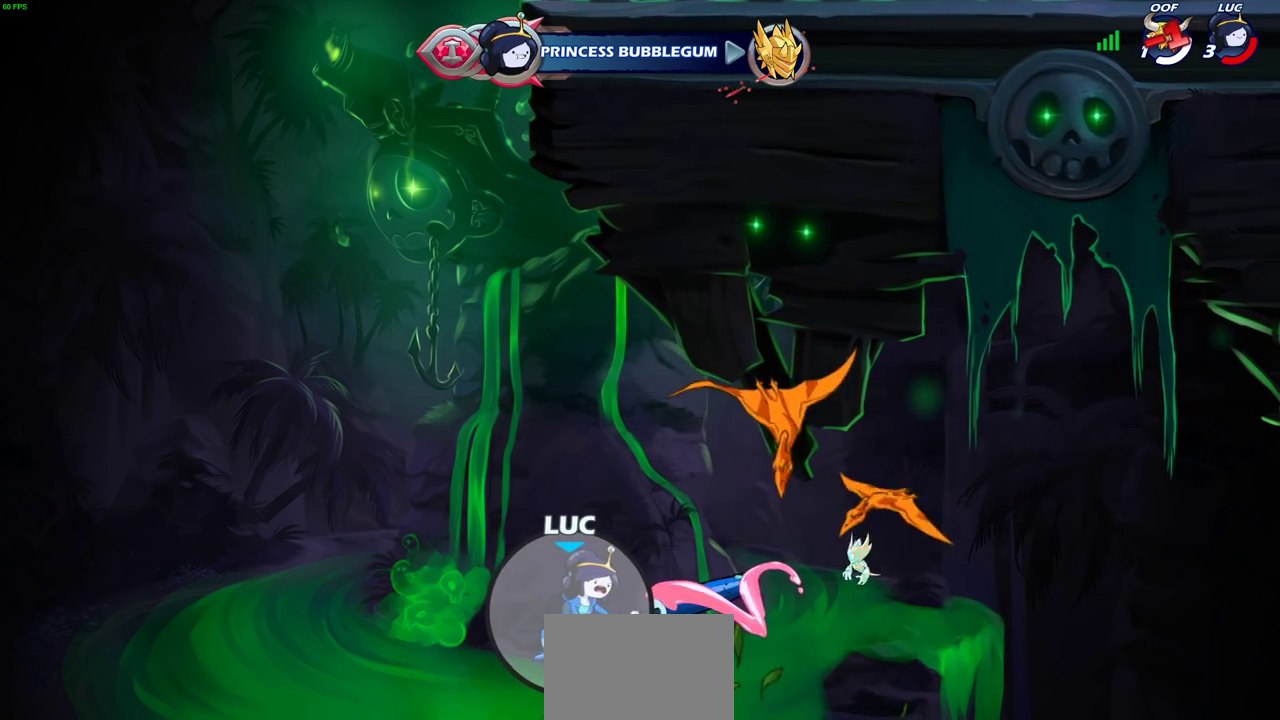
{"dt_ms": 700, "buttons": [], "left_stick": "up-left", "right_stick": "center", "events": [[117, "left_stick", "left"], [250, "CROSS", "down"], [250, "left_stick", "up-left"], [467, "CROSS", "up"]]}
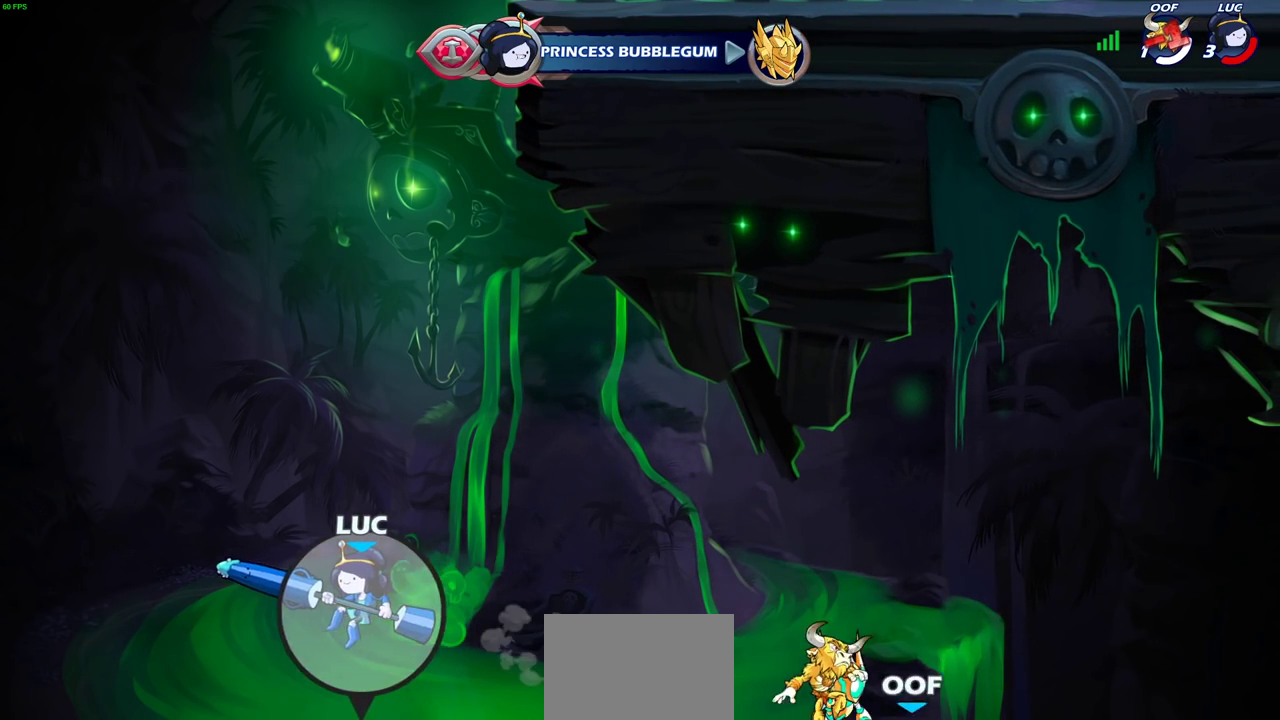
{"dt_ms": 300, "buttons": ["CROSS"], "left_stick": "up-left", "right_stick": "center", "events": [[50, "CROSS", "down"]]}
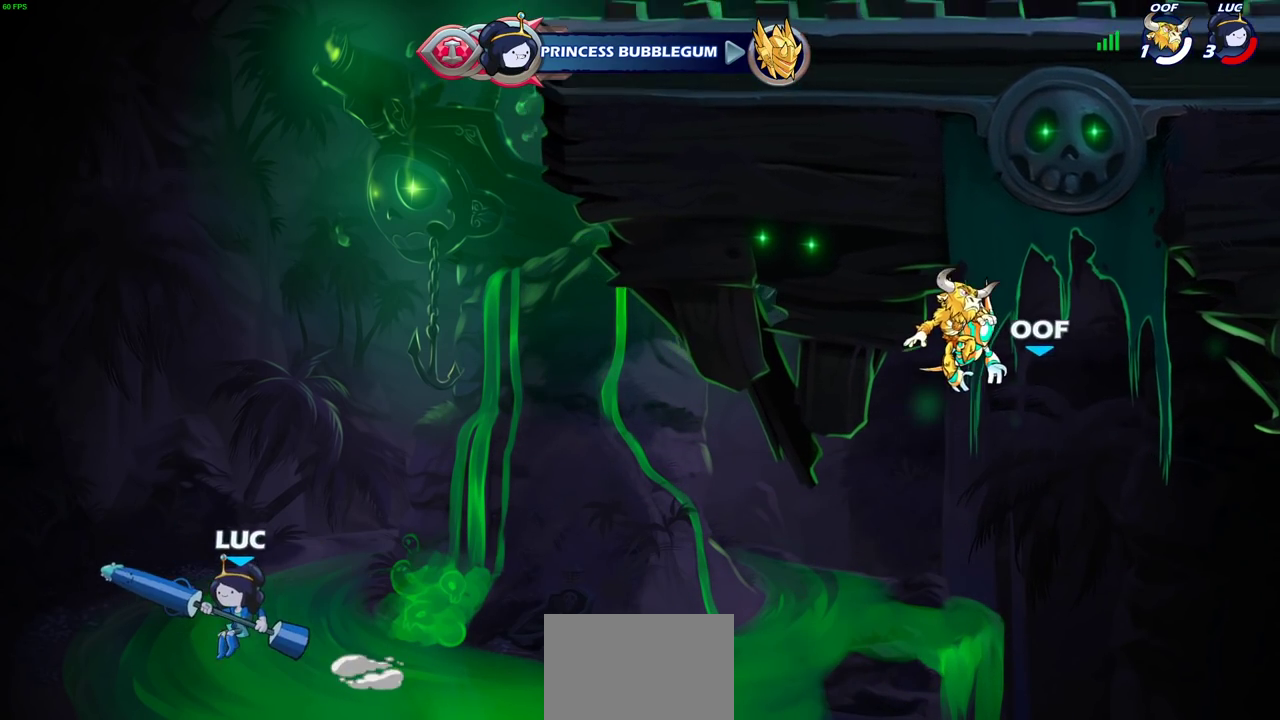
{"dt_ms": 500, "buttons": ["CIRCLE"], "left_stick": "center", "right_stick": "center", "events": [[17, "CROSS", "up"], [167, "left_stick", "up-right"], [250, "left_stick", "center"], [267, "CIRCLE", "down"]]}
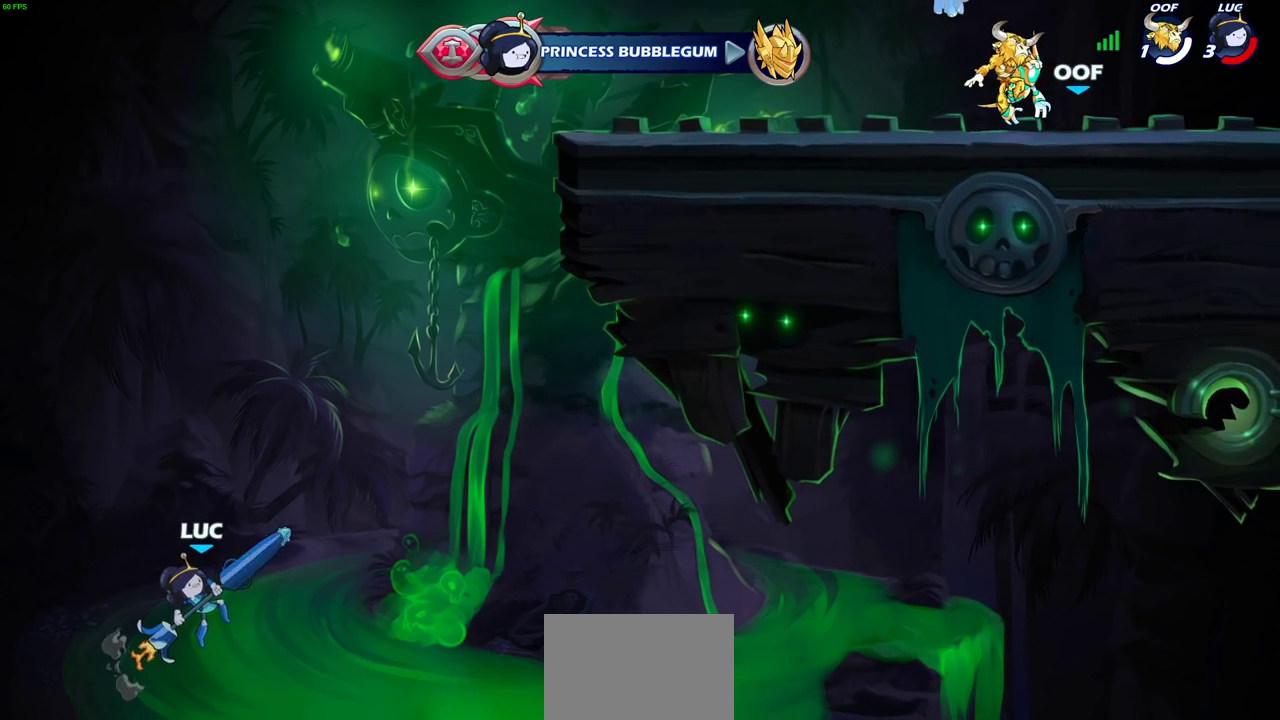
{"dt_ms": 500, "buttons": ["CIRCLE"], "left_stick": "center", "right_stick": "center", "events": []}
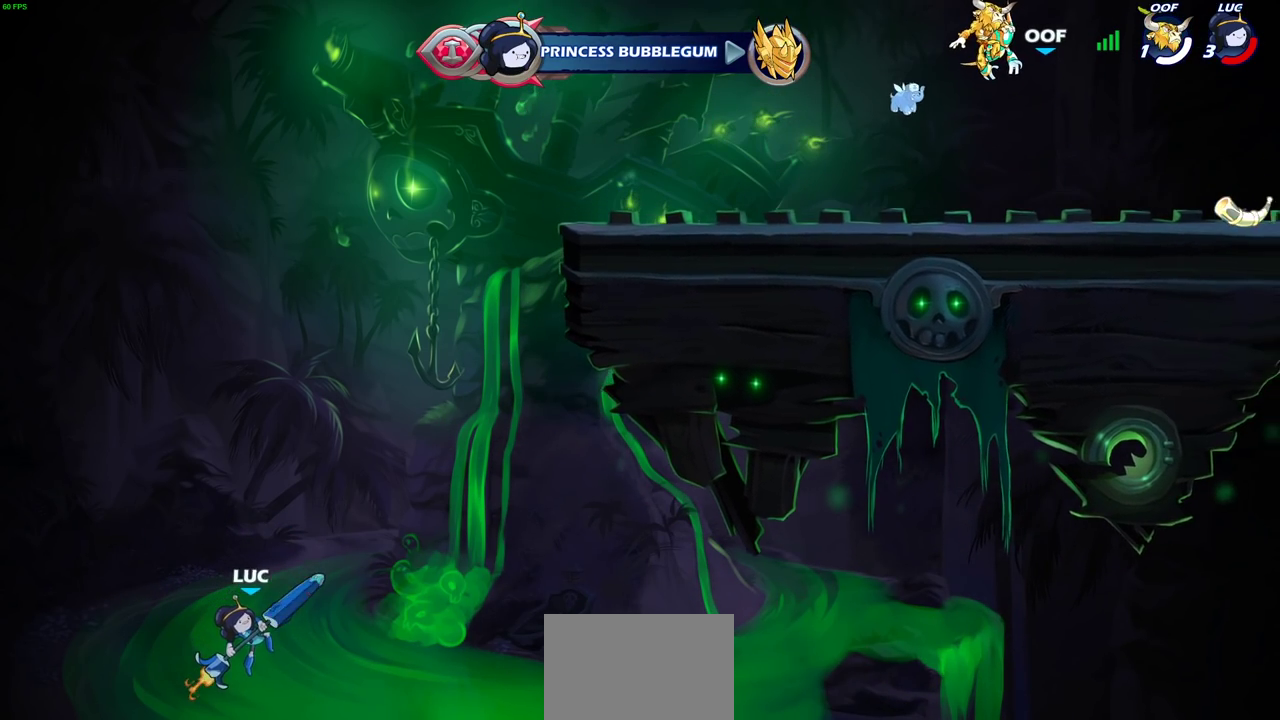
{"dt_ms": 500, "buttons": ["CIRCLE"], "left_stick": "center", "right_stick": "center", "events": []}
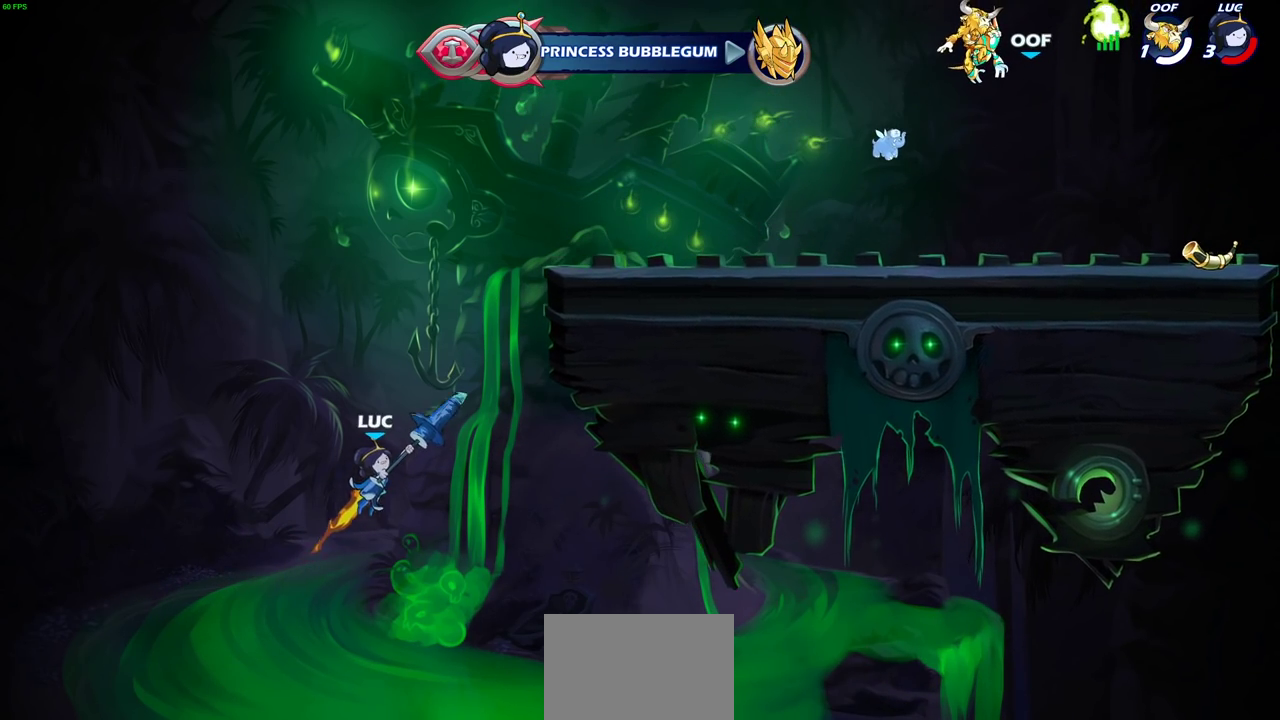
{"dt_ms": 700, "buttons": ["R2"], "left_stick": "up-right", "right_stick": "center", "events": [[67, "left_stick", "up-right"], [117, "CIRCLE", "up"], [400, "left_stick", "up"], [417, "R2", "down"], [667, "left_stick", "up-right"]]}
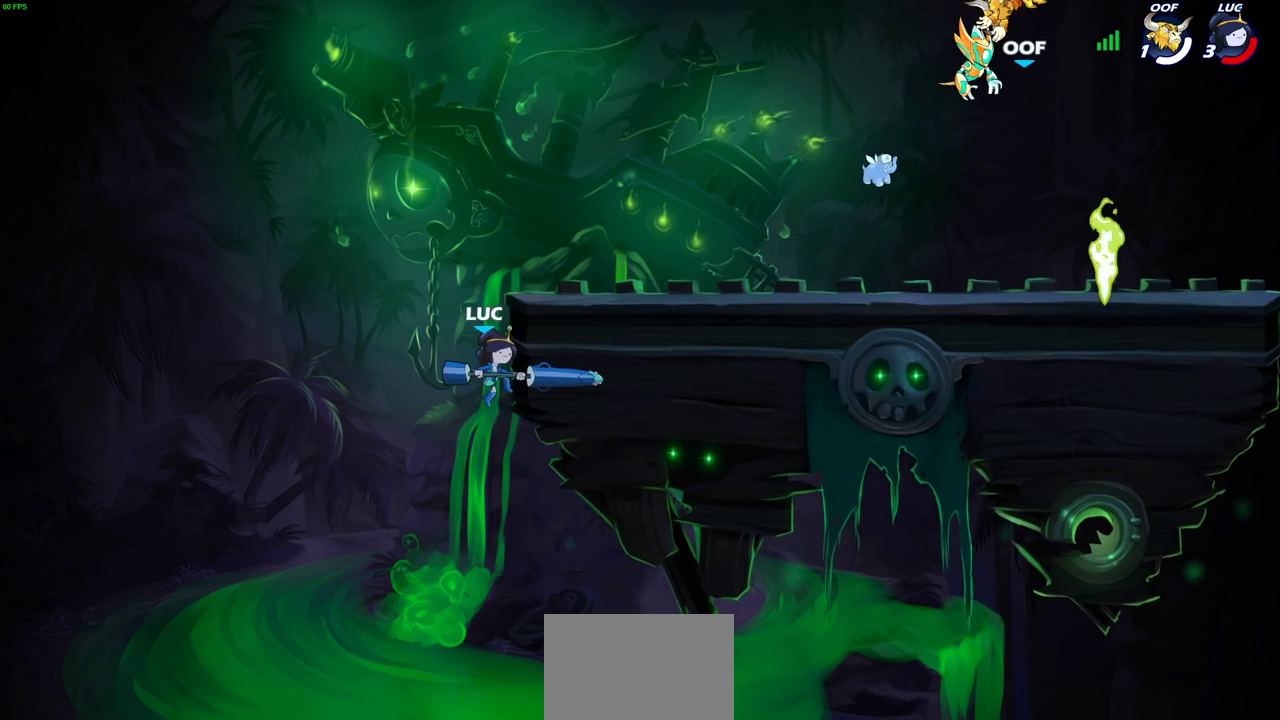
{"dt_ms": 300, "buttons": ["CROSS"], "left_stick": "right", "right_stick": "center", "events": [[50, "left_stick", "right"], [83, "R2", "up"], [183, "CROSS", "down"]]}
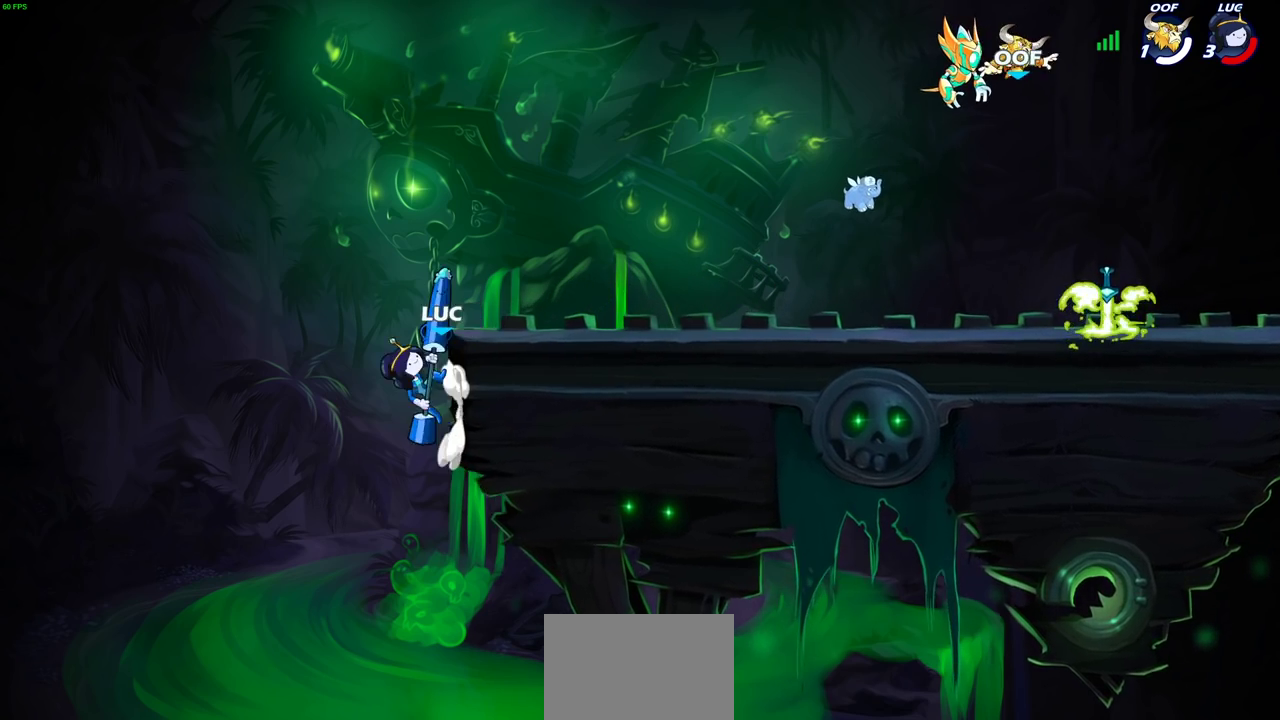
{"dt_ms": 400, "buttons": [], "left_stick": "right", "right_stick": "center", "events": [[33, "CROSS", "up"], [117, "CROSS", "down"], [267, "CROSS", "up"]]}
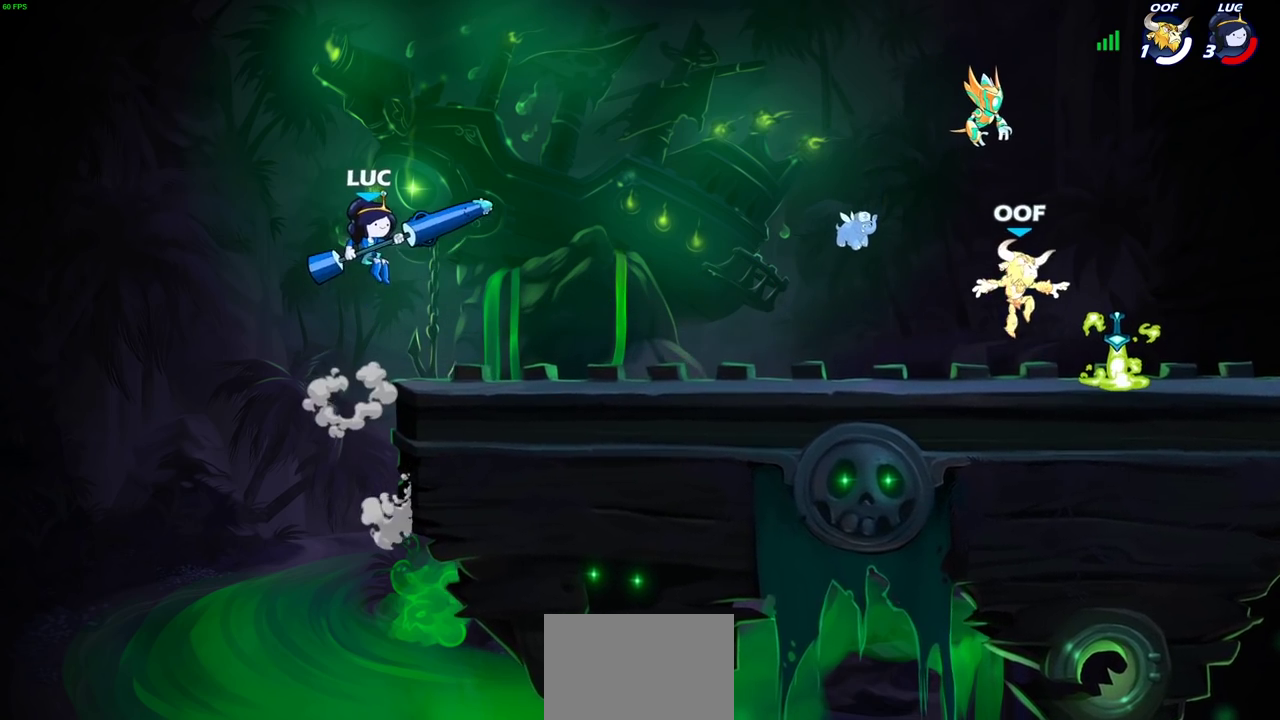
{"dt_ms": 700, "buttons": ["CIRCLE"], "left_stick": "down", "right_stick": "center", "events": [[33, "left_stick", "down-right"], [400, "R2", "down"], [500, "left_stick", "down"], [517, "CIRCLE", "down"], [600, "R2", "up"]]}
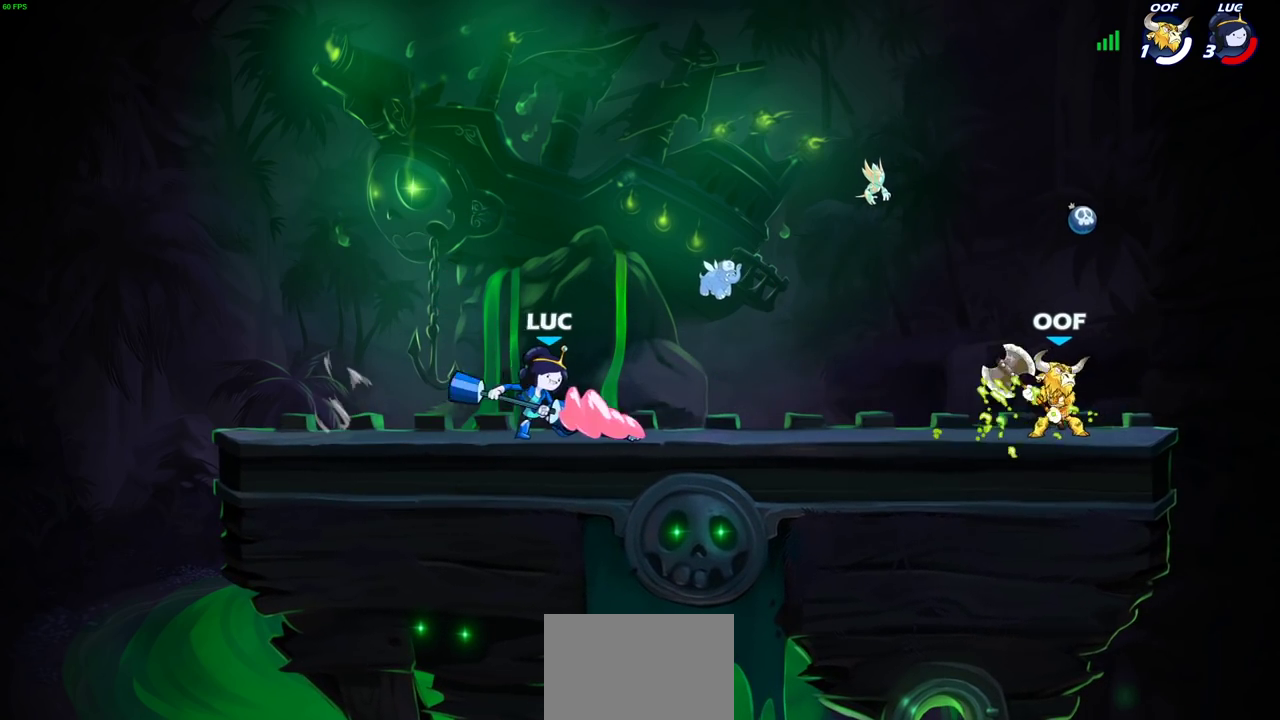
{"dt_ms": 400, "buttons": ["CIRCLE"], "left_stick": "center", "right_stick": "center", "events": [[233, "left_stick", "center"]]}
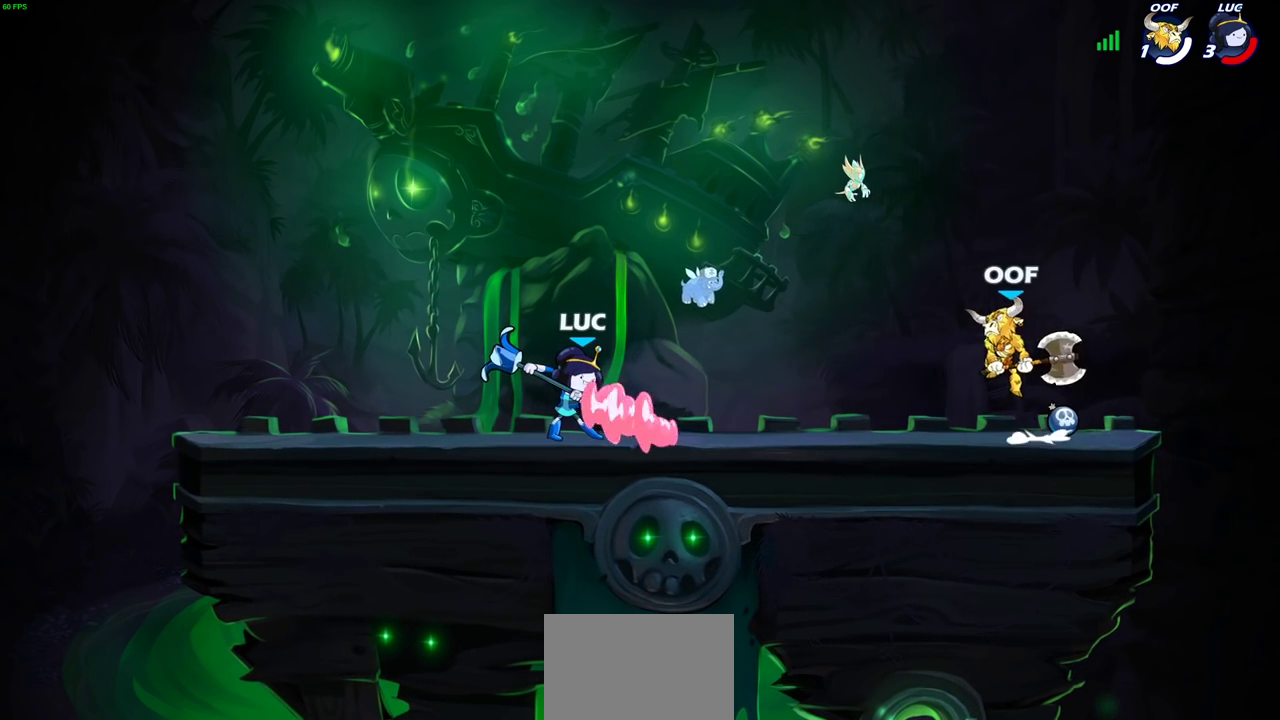
{"dt_ms": 500, "buttons": ["CIRCLE"], "left_stick": "center", "right_stick": "center", "events": []}
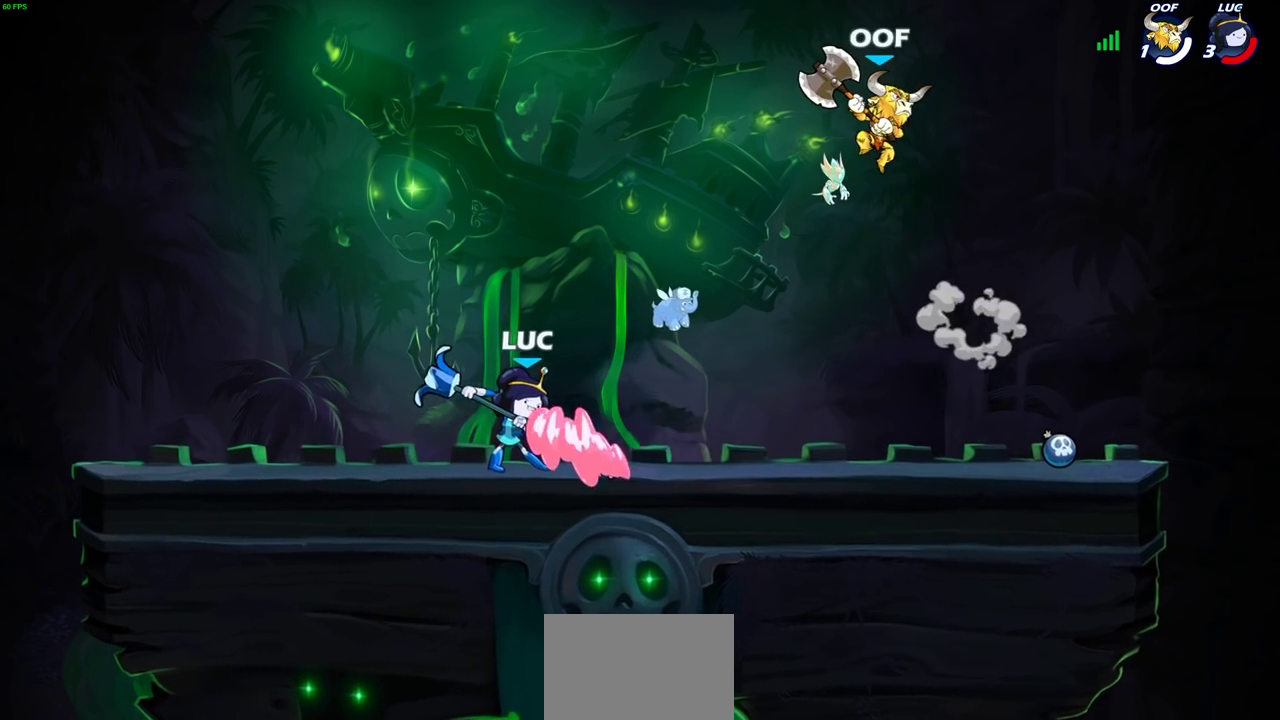
{"dt_ms": 500, "buttons": [], "left_stick": "center", "right_stick": "center", "events": [[500, "CIRCLE", "up"]]}
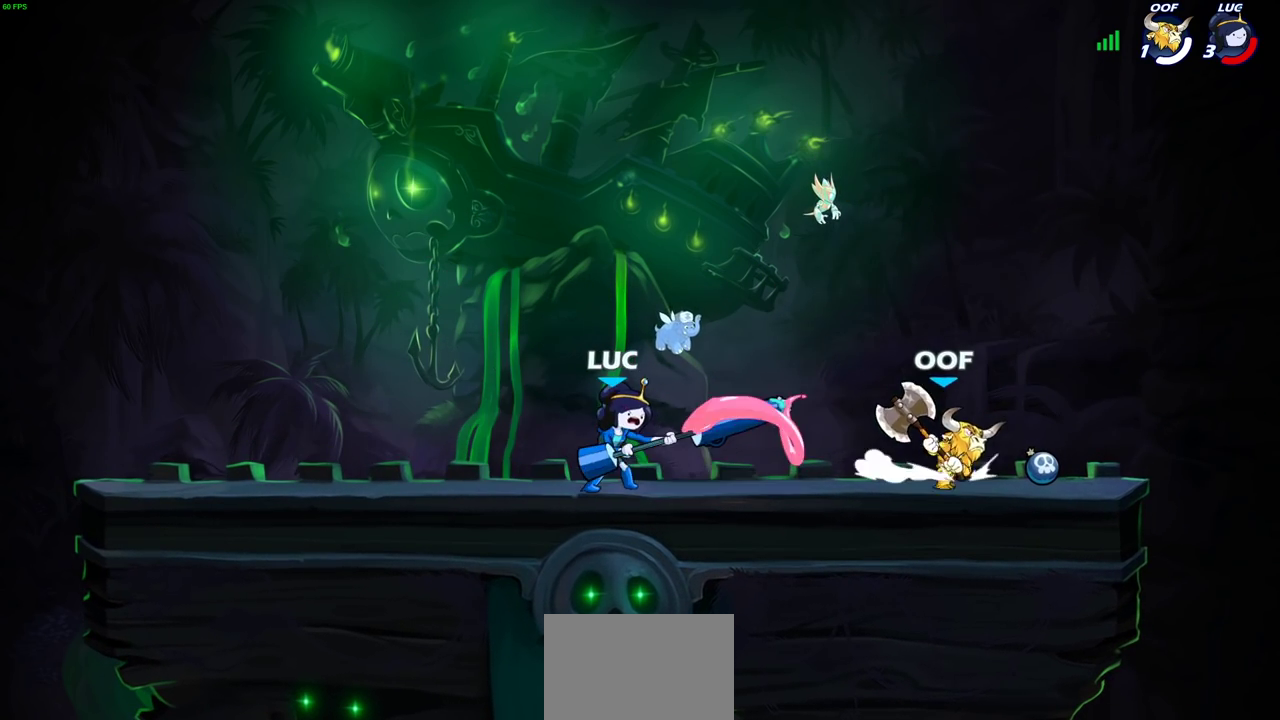
{"dt_ms": 700, "buttons": [], "left_stick": "down-right", "right_stick": "center", "events": [[33, "left_stick", "left"], [250, "left_stick", "up-left"], [300, "CROSS", "down"], [333, "left_stick", "up-right"], [417, "CROSS", "up"], [450, "left_stick", "right"], [467, "SQUARE", "down"], [567, "SQUARE", "up"], [567, "left_stick", "down-right"]]}
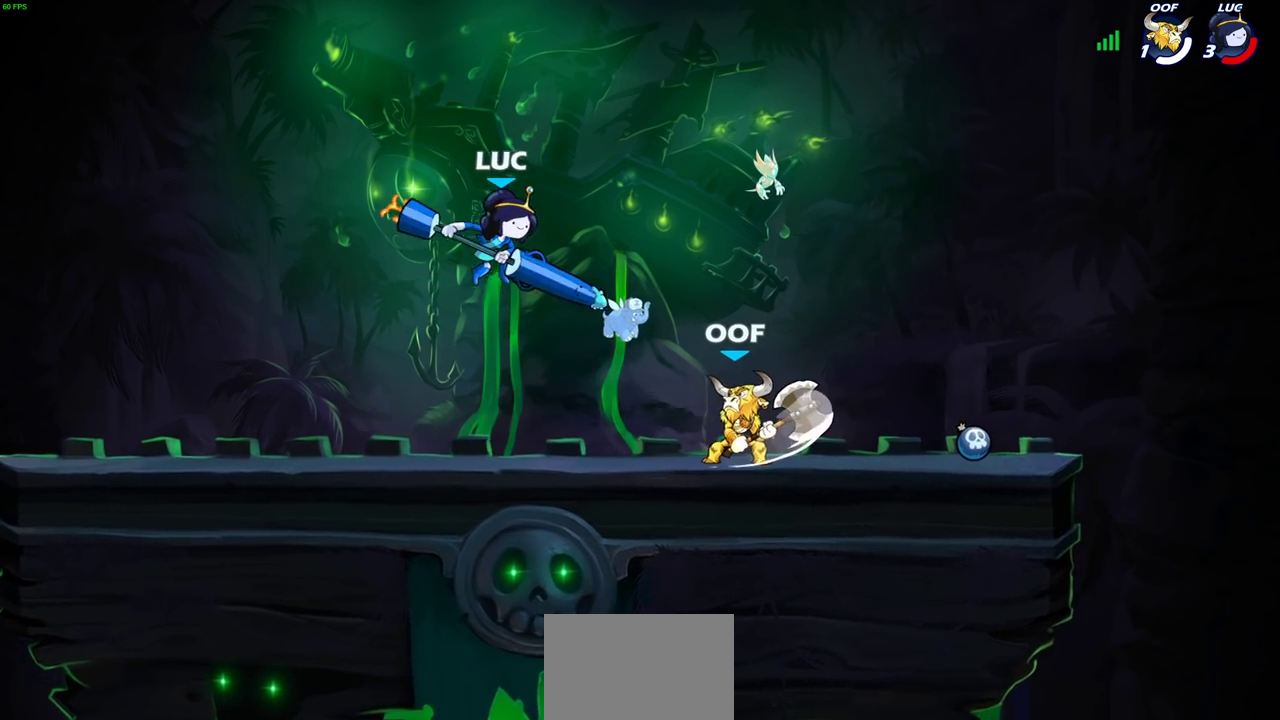
{"dt_ms": 300, "buttons": [], "left_stick": "down-right", "right_stick": "center", "events": [[67, "left_stick", "right"], [250, "left_stick", "down-right"]]}
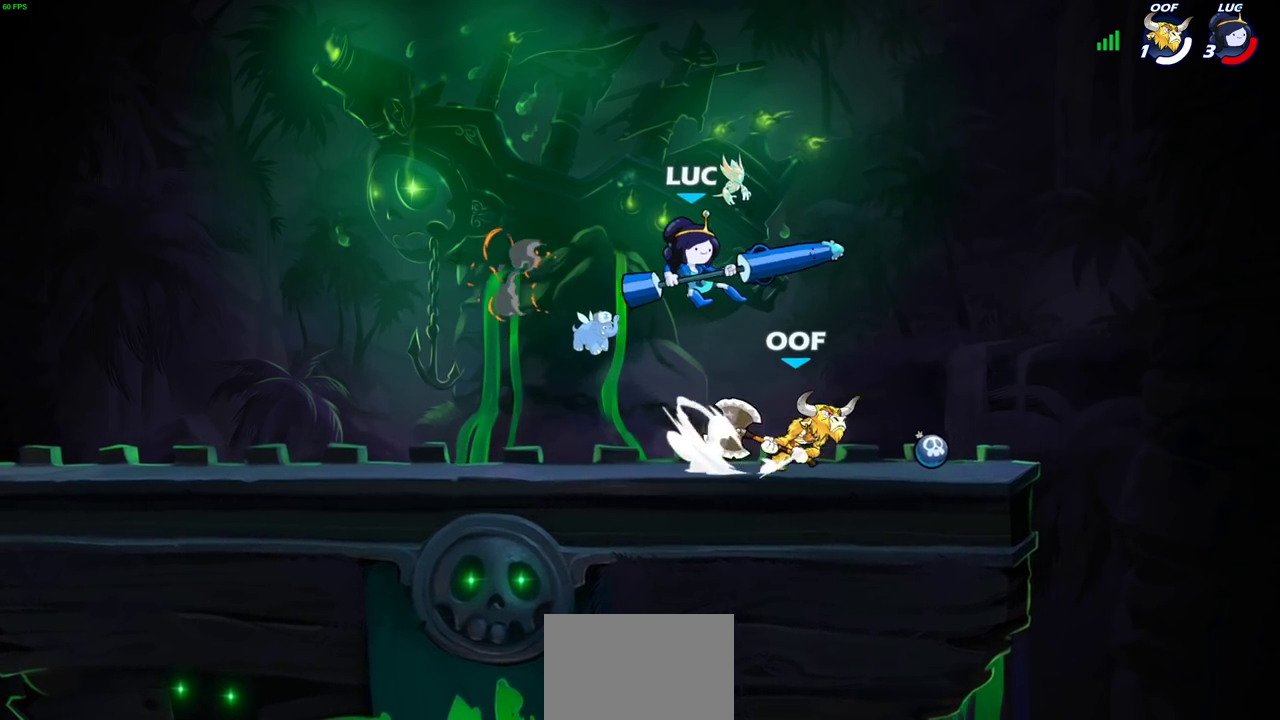
{"dt_ms": 500, "buttons": [], "left_stick": "right", "right_stick": "center", "events": [[133, "left_stick", "center"], [217, "SQUARE", "down"], [300, "SQUARE", "up"], [350, "left_stick", "right"]]}
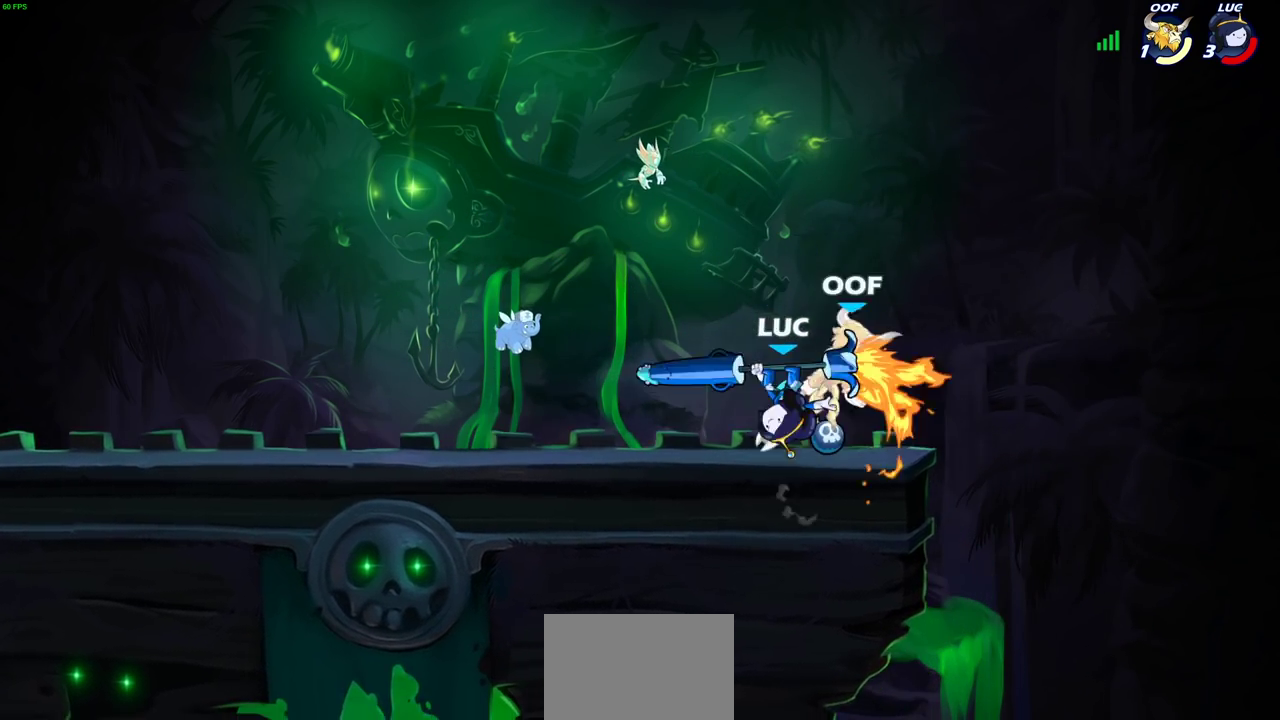
{"dt_ms": 300, "buttons": ["CROSS"], "left_stick": "up-left", "right_stick": "center", "events": [[183, "left_stick", "up-left"], [300, "CROSS", "down"]]}